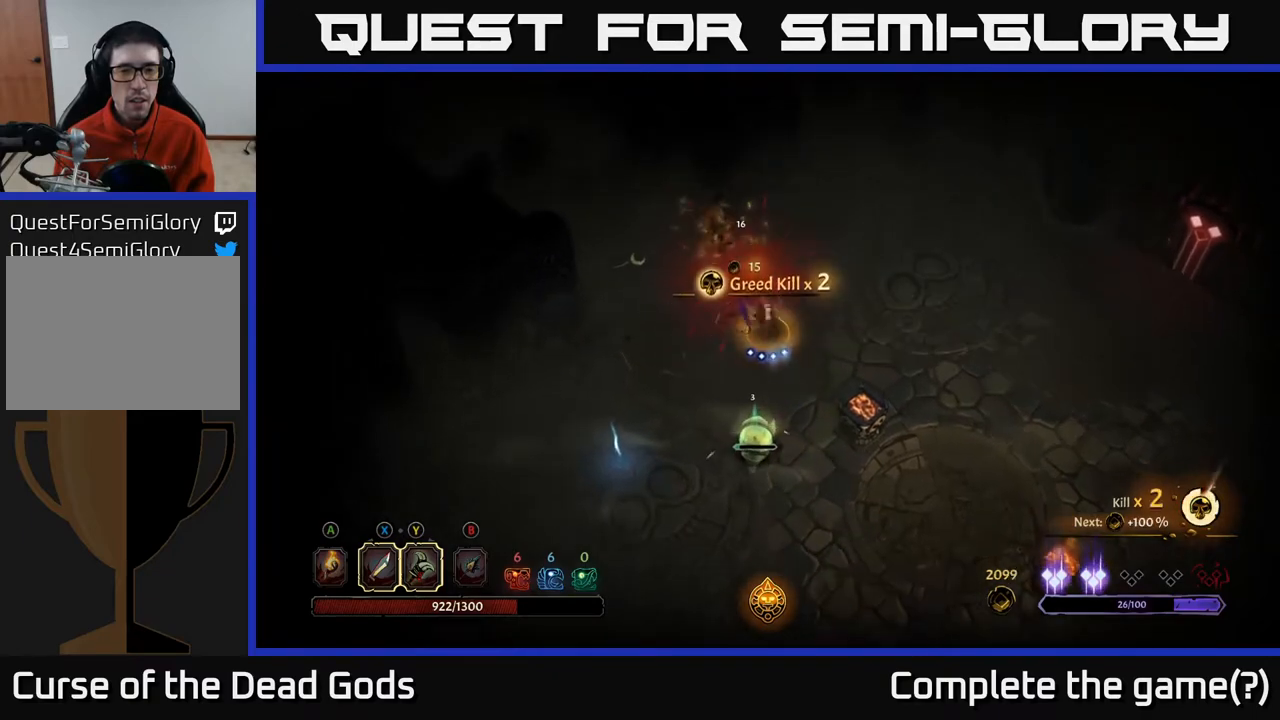
Gameplay with a controller (Xbox layout); each line is a JSON object with the inputs held at the frame after it. "events" lists button and stick changes between this image and that frame as [ms after this image, input, new state], when the widget could be followed in between.
{"buttons": [], "left_stick": "right", "right_stick": "center", "events": [[133, "left_stick", "right"], [250, "R2", "down"], [417, "R2", "up"]]}
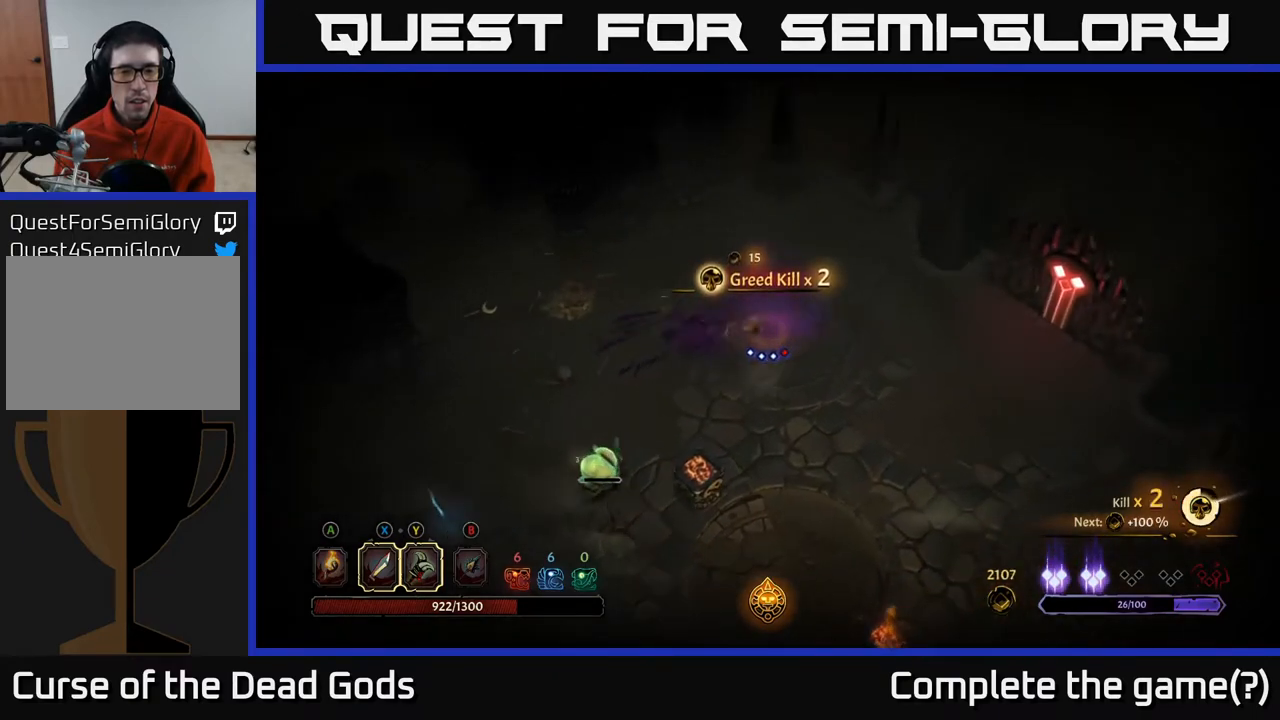
{"buttons": [], "left_stick": "down-left", "right_stick": "center", "events": [[150, "left_stick", "down-right"], [350, "left_stick", "down-left"]]}
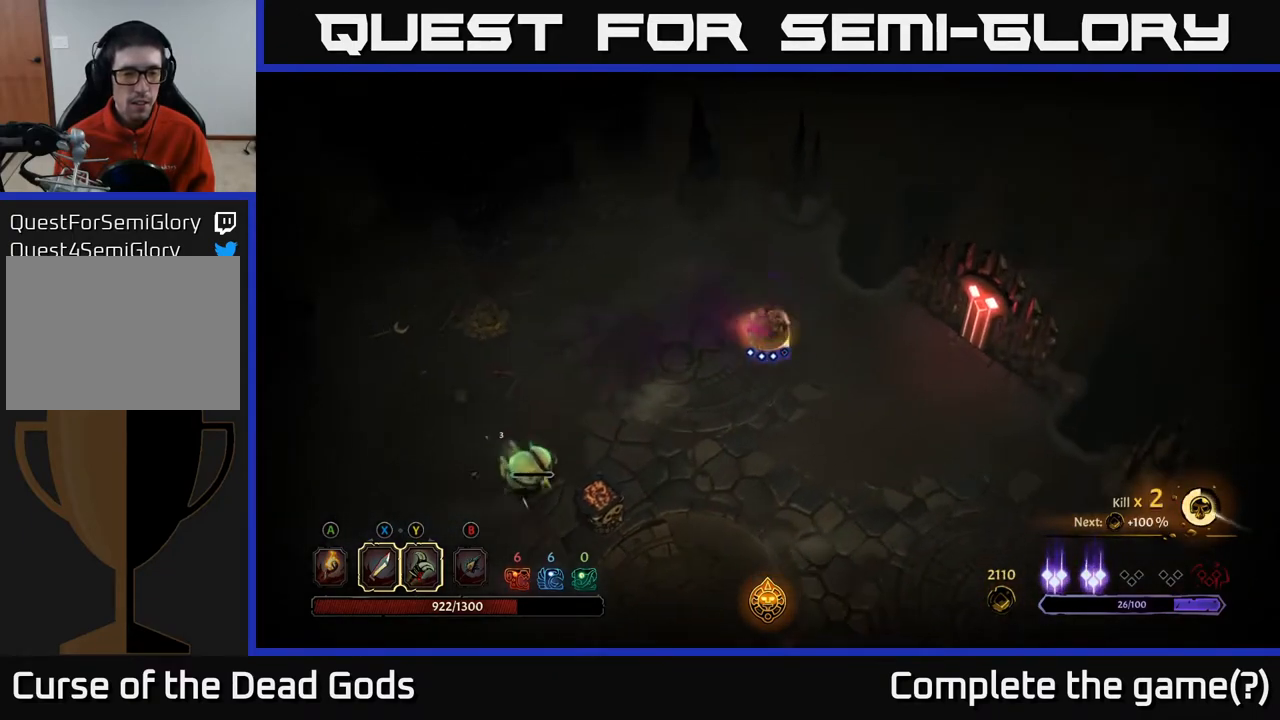
{"buttons": ["X"], "left_stick": "down-left", "right_stick": "center", "events": [[450, "X", "down"]]}
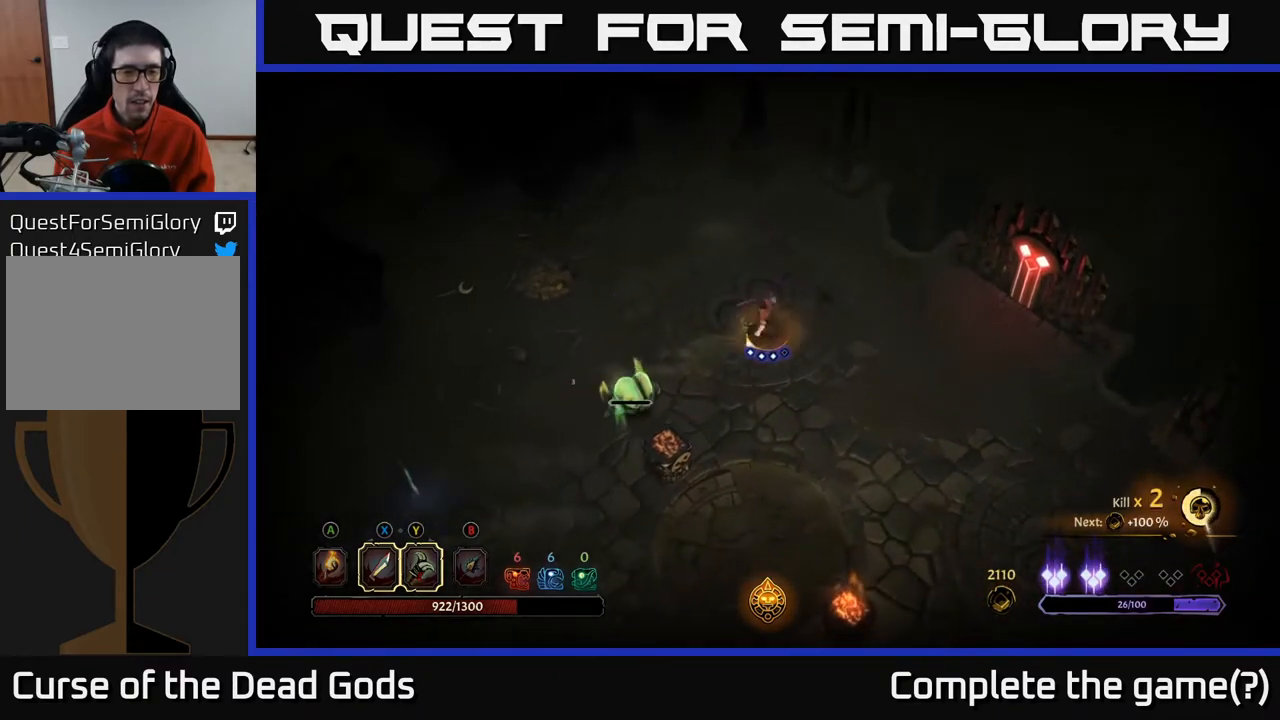
{"buttons": [], "left_stick": "up", "right_stick": "center", "events": [[33, "X", "up"], [200, "left_stick", "center"], [450, "left_stick", "up"]]}
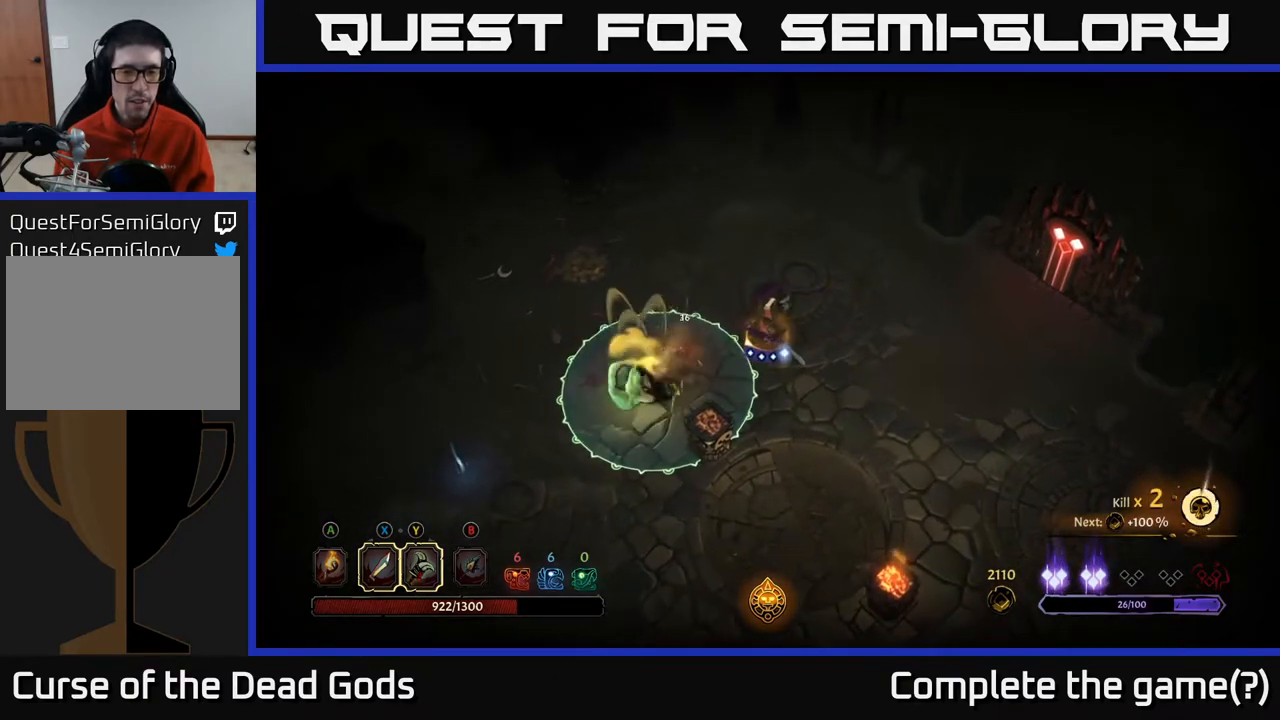
{"buttons": [], "left_stick": "left", "right_stick": "center", "events": [[117, "R2", "down"], [267, "R2", "up"], [333, "left_stick", "up-left"], [450, "left_stick", "left"]]}
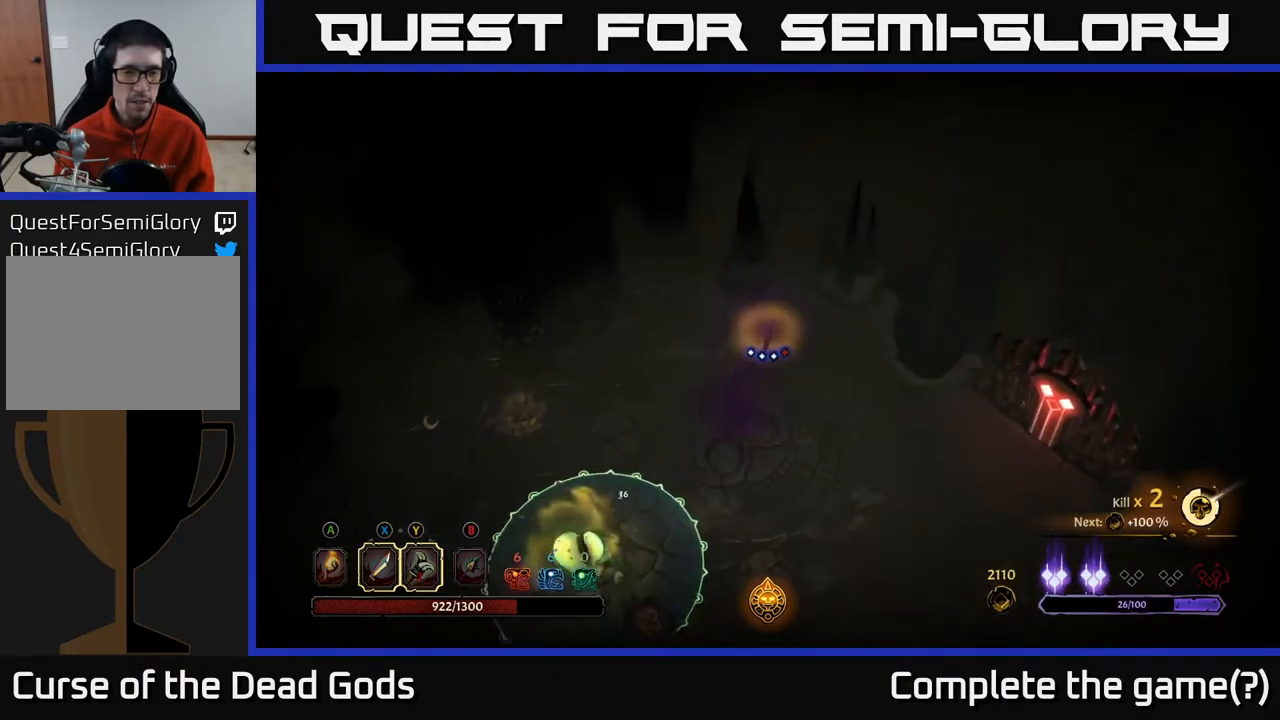
{"buttons": [], "left_stick": "left", "right_stick": "center", "events": []}
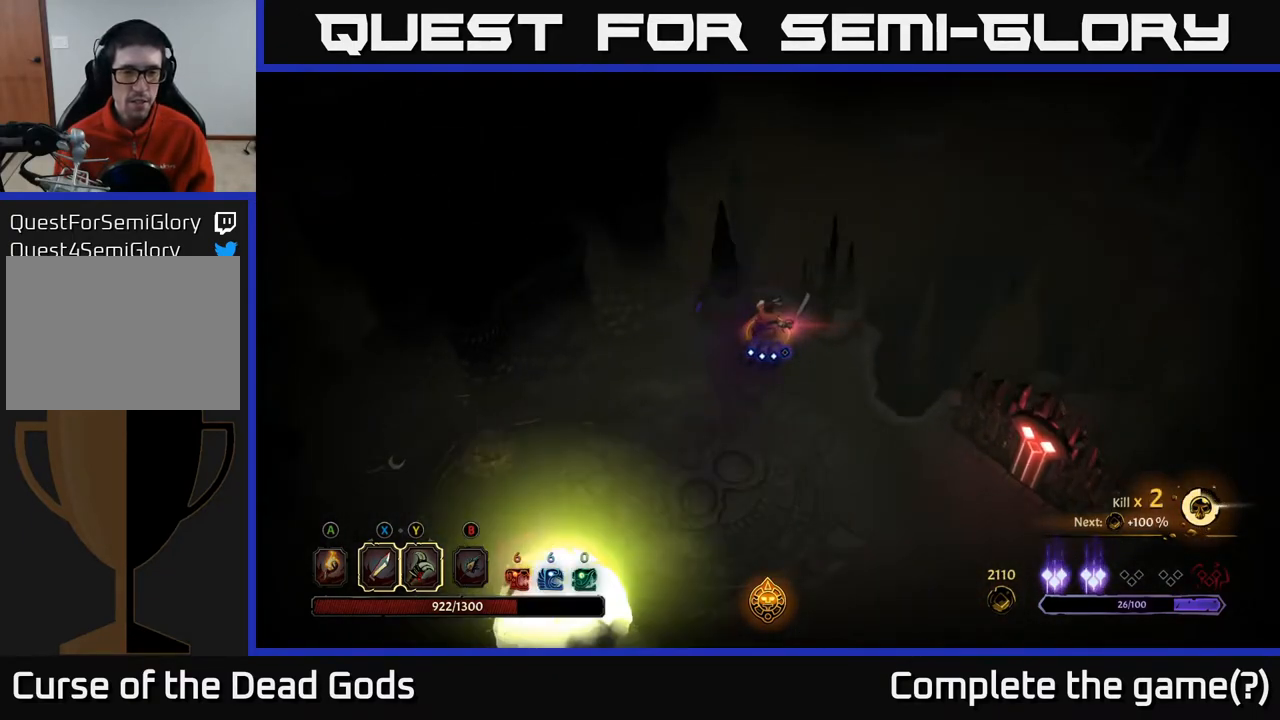
{"buttons": [], "left_stick": "left", "right_stick": "center", "events": []}
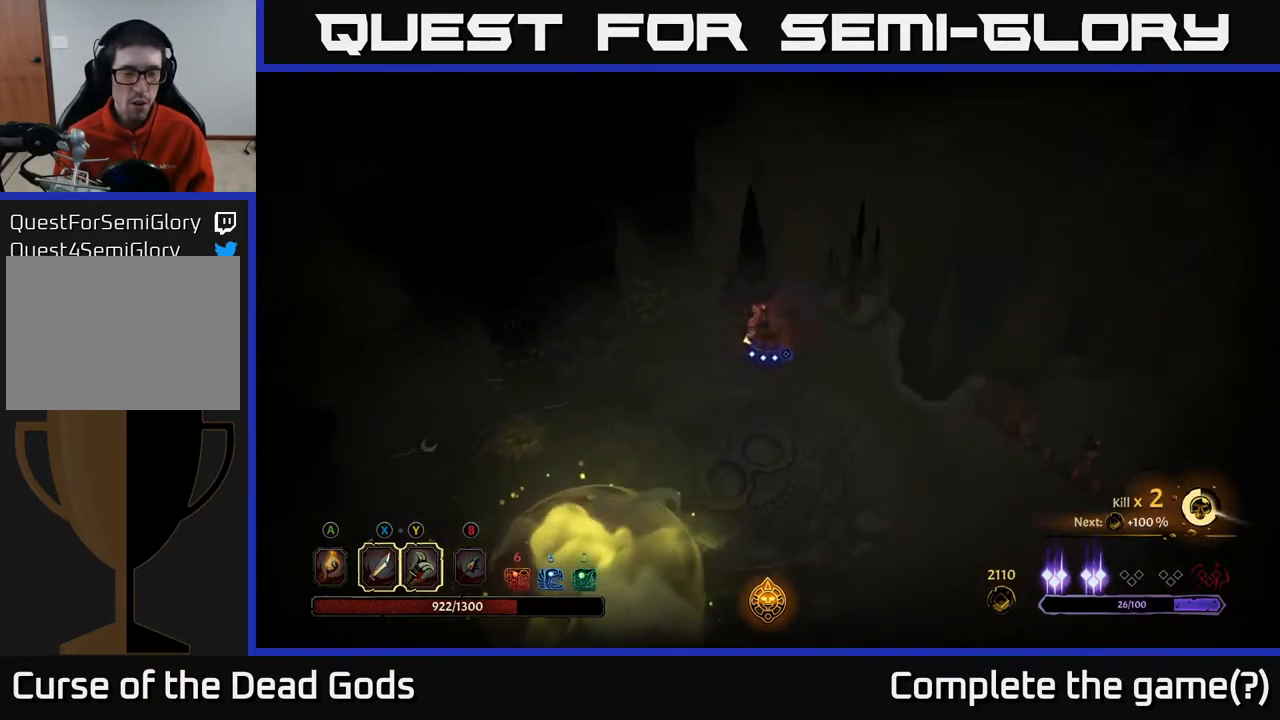
{"buttons": [], "left_stick": "left", "right_stick": "center", "events": []}
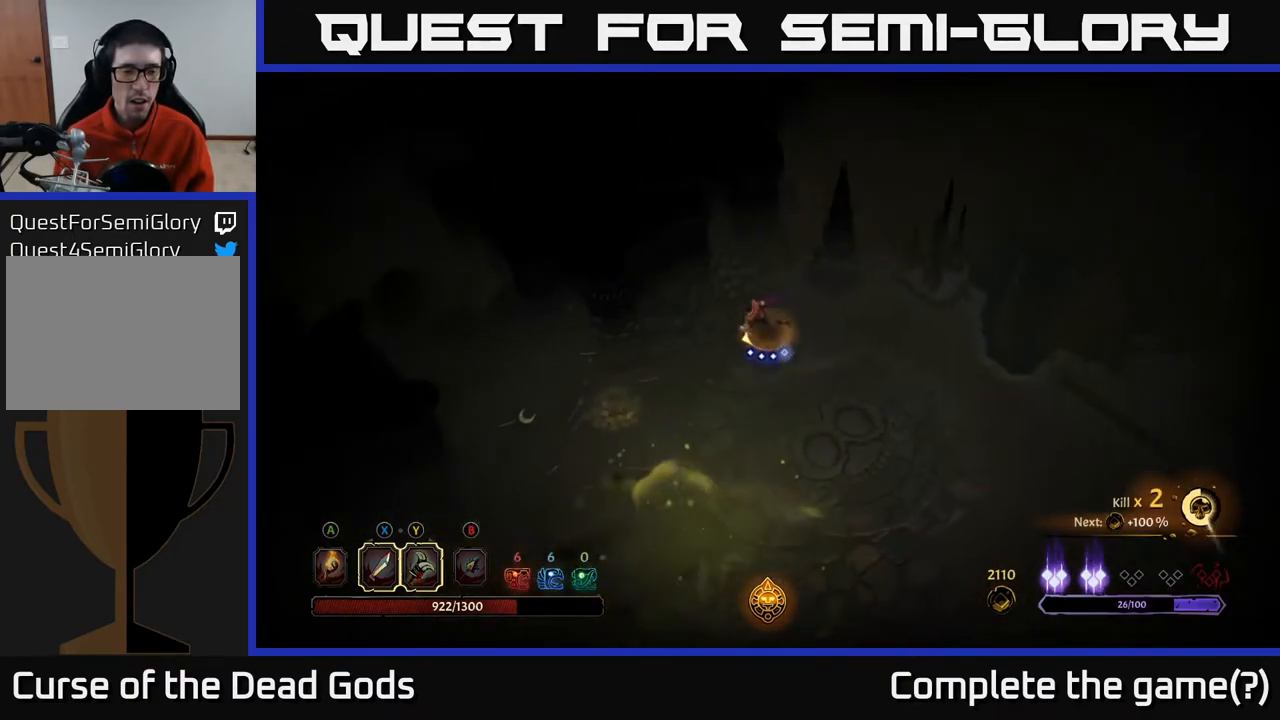
{"buttons": [], "left_stick": "left", "right_stick": "center", "events": []}
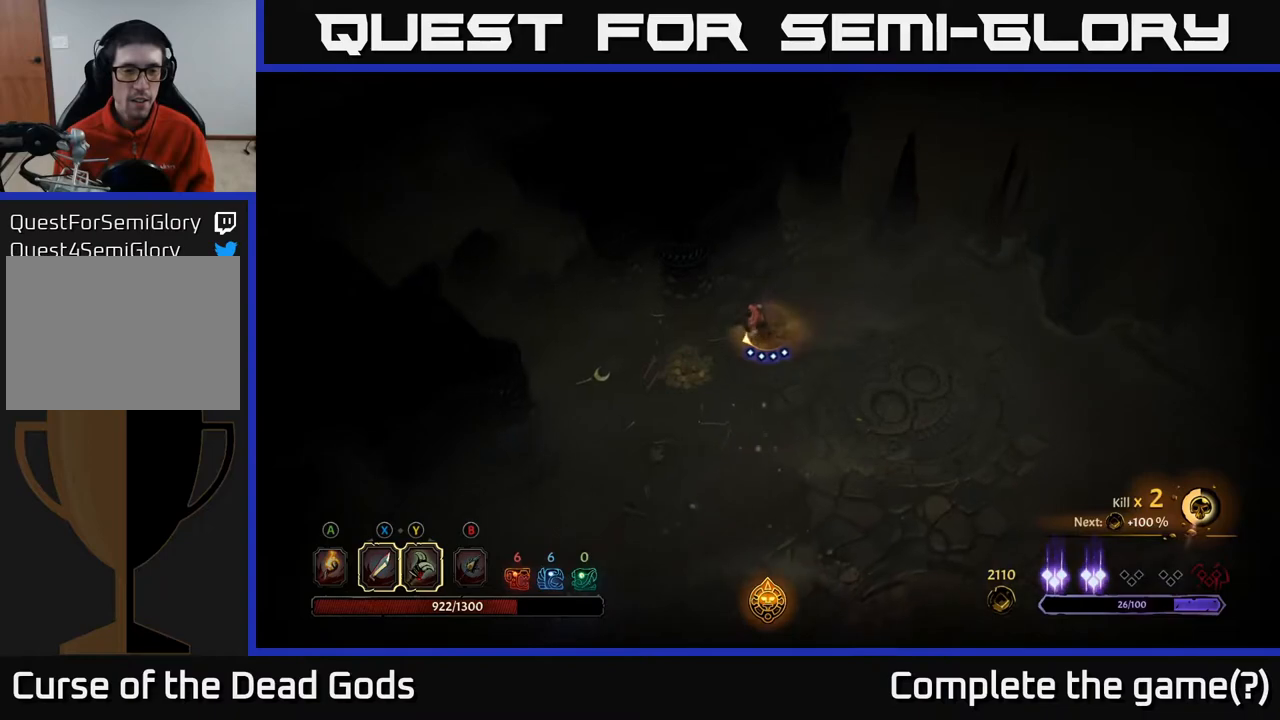
{"buttons": [], "left_stick": "down", "right_stick": "center", "events": [[350, "A", "down"], [433, "A", "up"], [483, "left_stick", "down"]]}
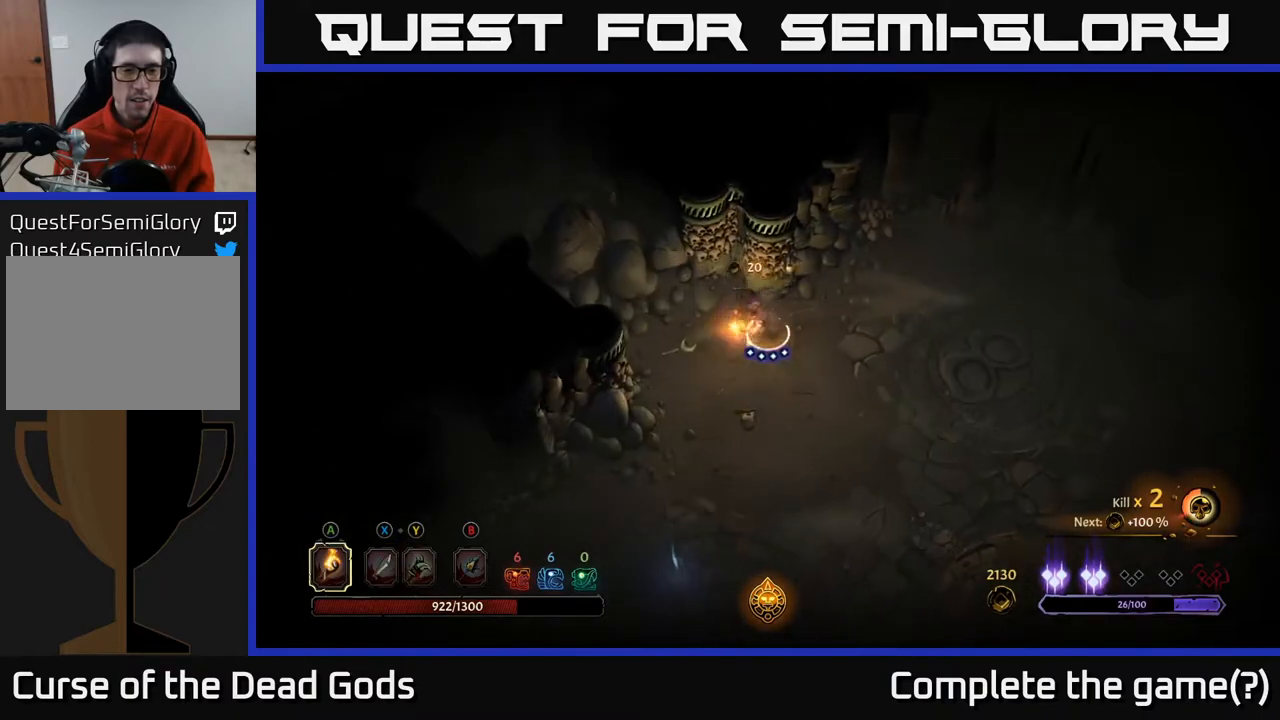
{"buttons": [], "left_stick": "down-right", "right_stick": "center", "events": [[300, "left_stick", "down-right"]]}
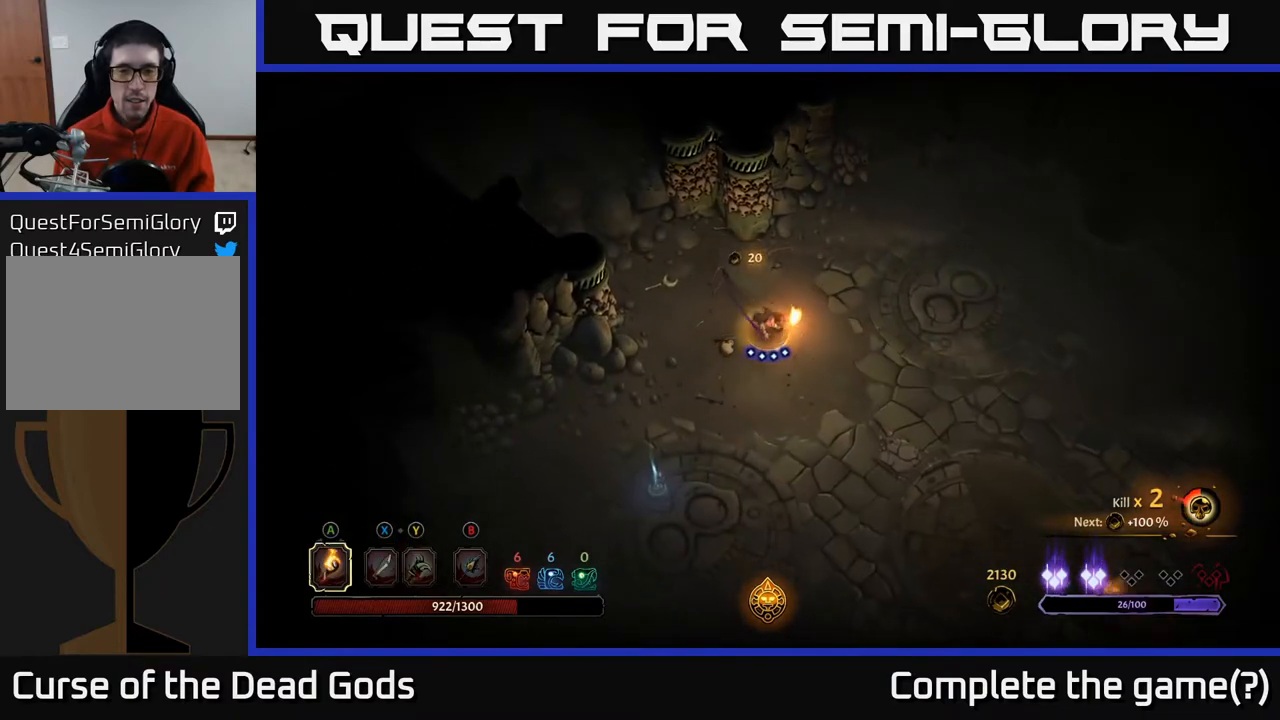
{"buttons": [], "left_stick": "down-left", "right_stick": "center", "events": [[483, "left_stick", "down-left"]]}
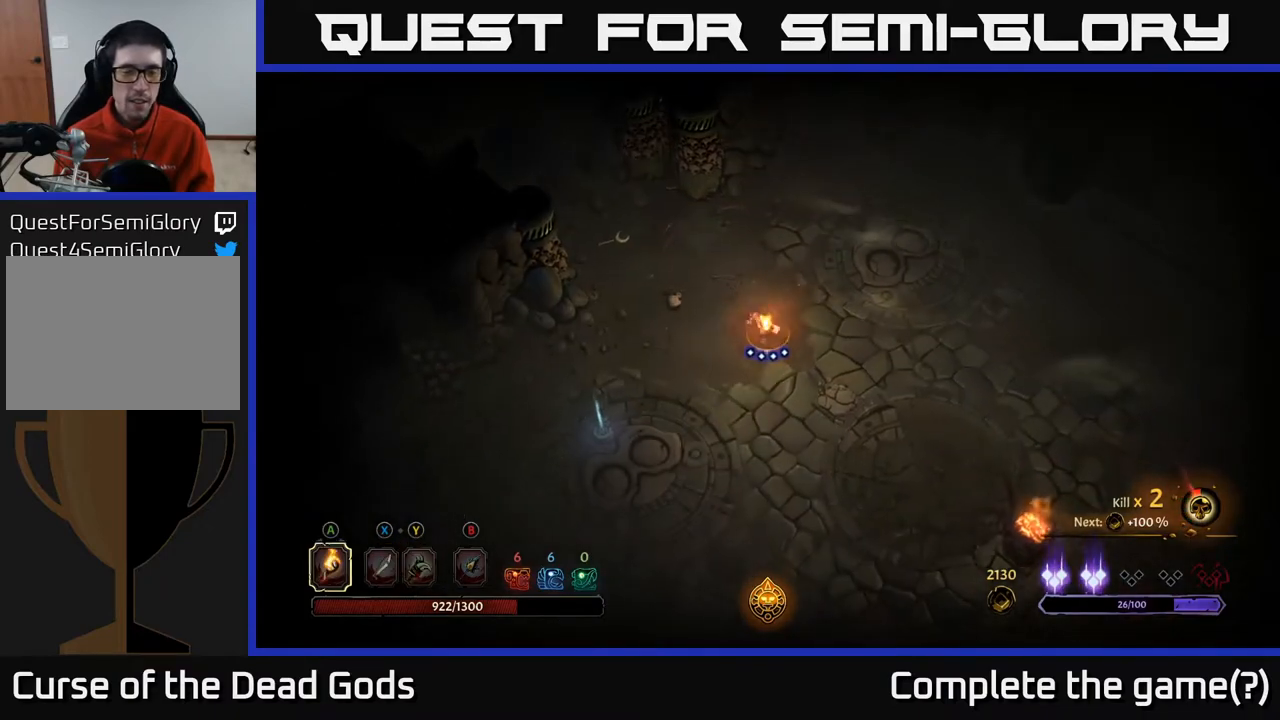
{"buttons": [], "left_stick": "down-left", "right_stick": "center", "events": []}
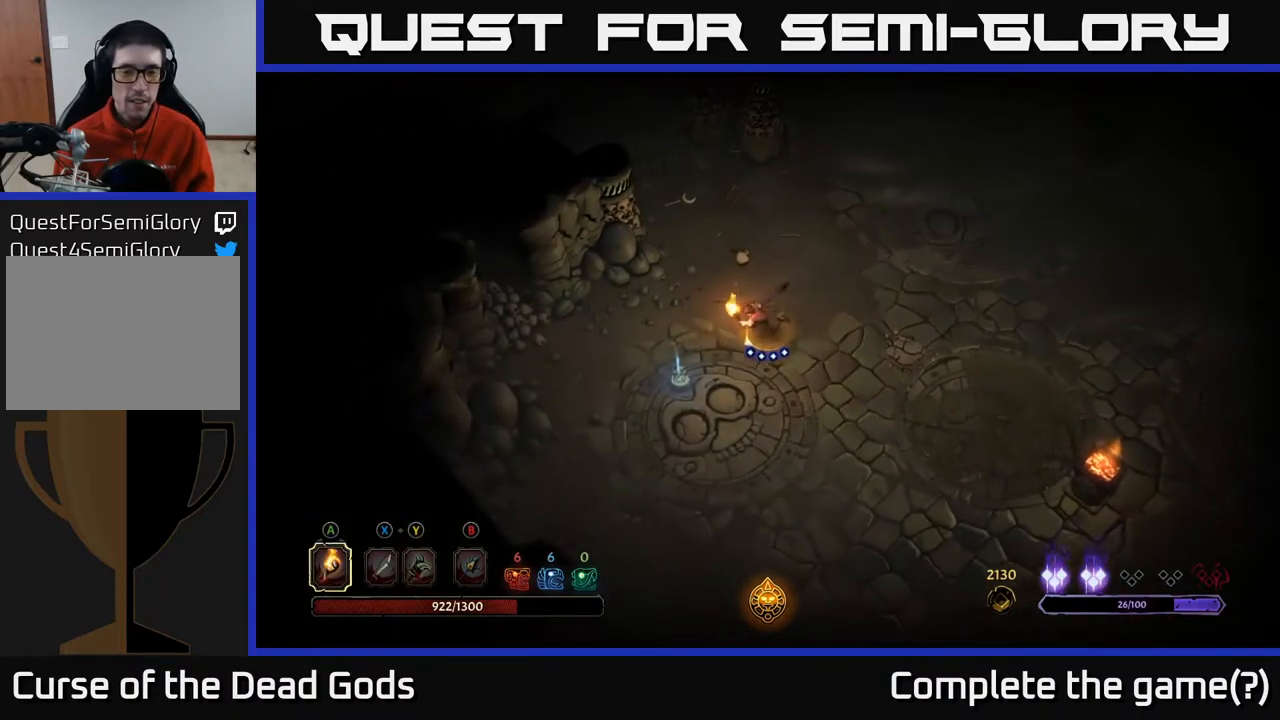
{"buttons": ["R1"], "left_stick": "center", "right_stick": "center", "events": [[433, "R1", "down"], [450, "left_stick", "center"]]}
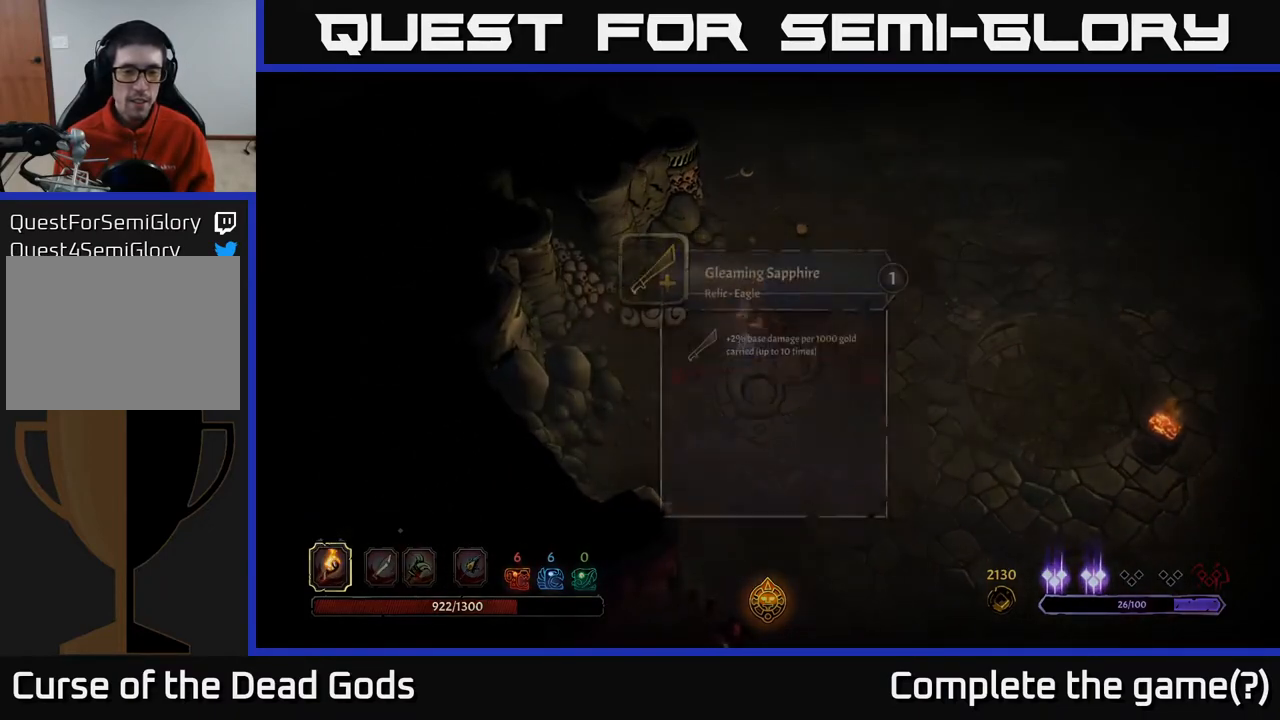
{"buttons": [], "left_stick": "center", "right_stick": "center", "events": [[50, "R1", "up"]]}
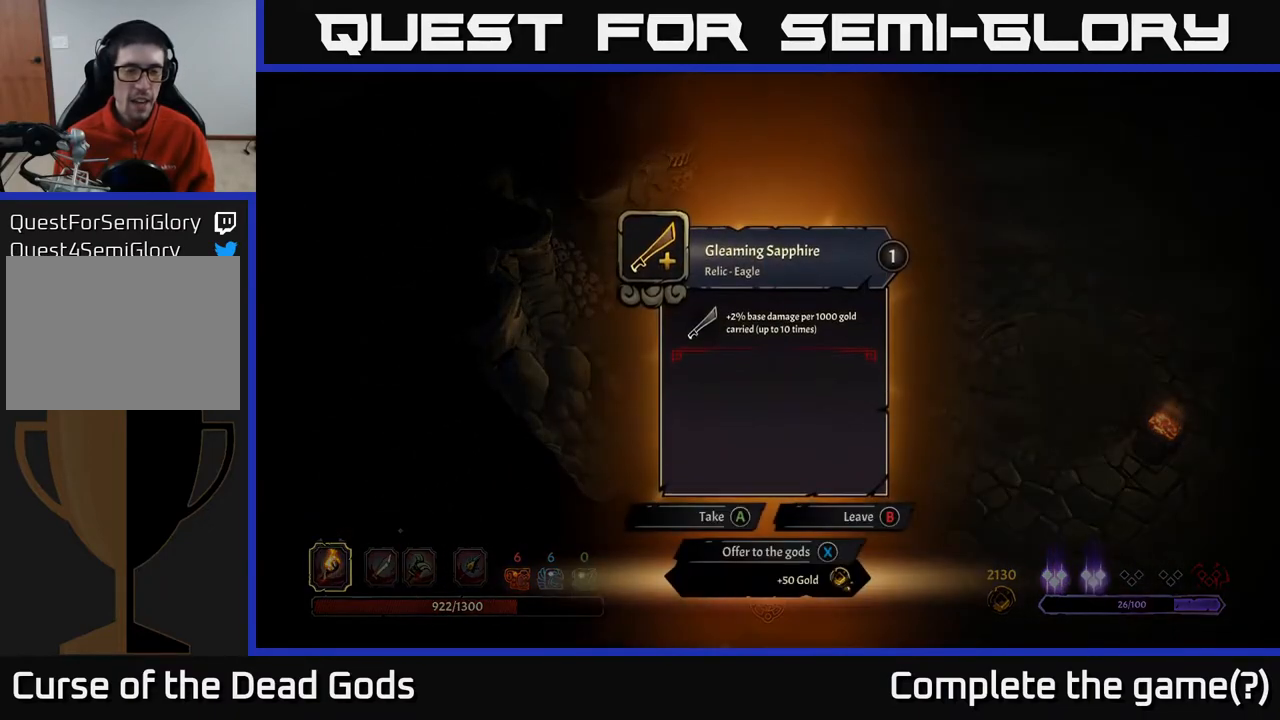
{"buttons": [], "left_stick": "center", "right_stick": "center", "events": []}
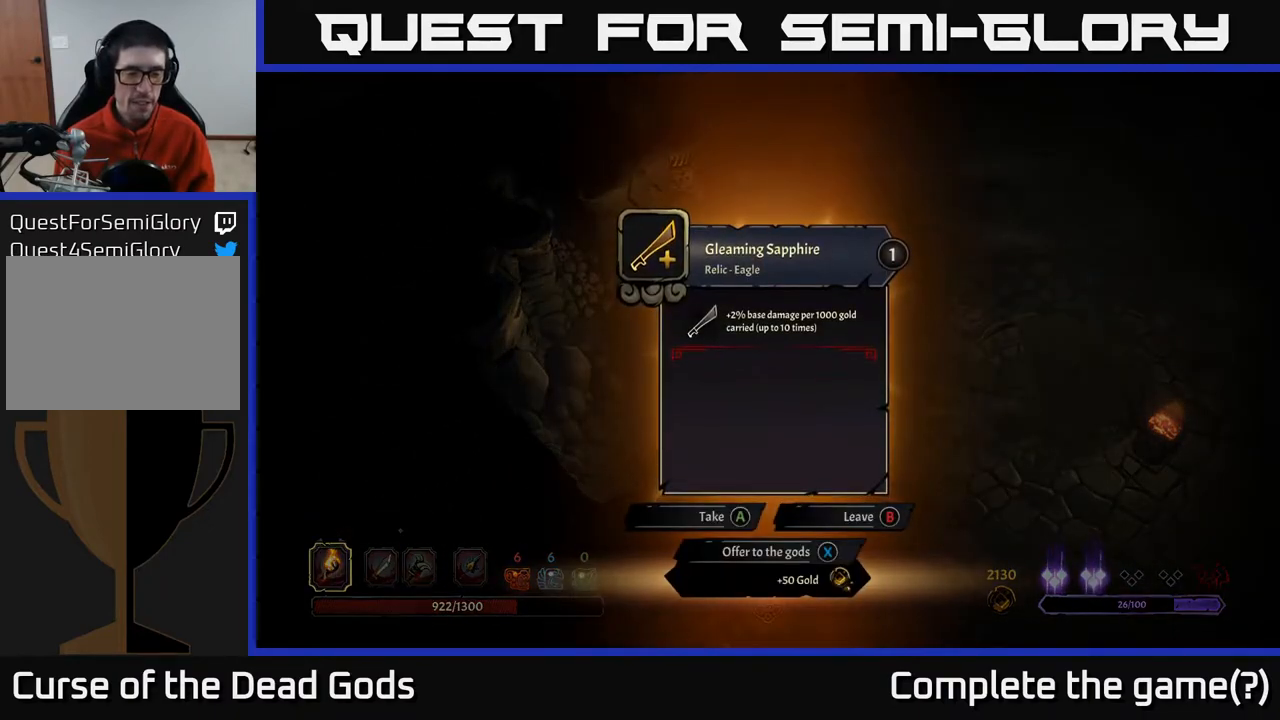
{"buttons": [], "left_stick": "center", "right_stick": "center", "events": []}
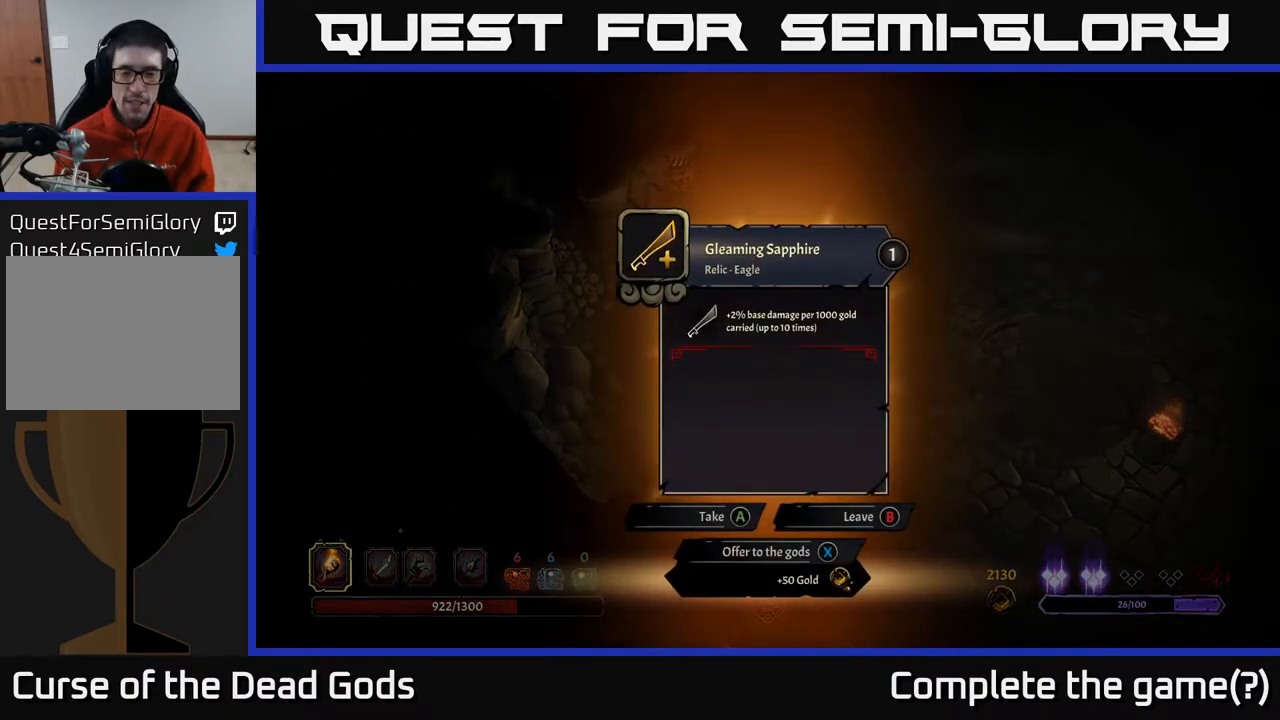
{"buttons": [], "left_stick": "center", "right_stick": "center", "events": []}
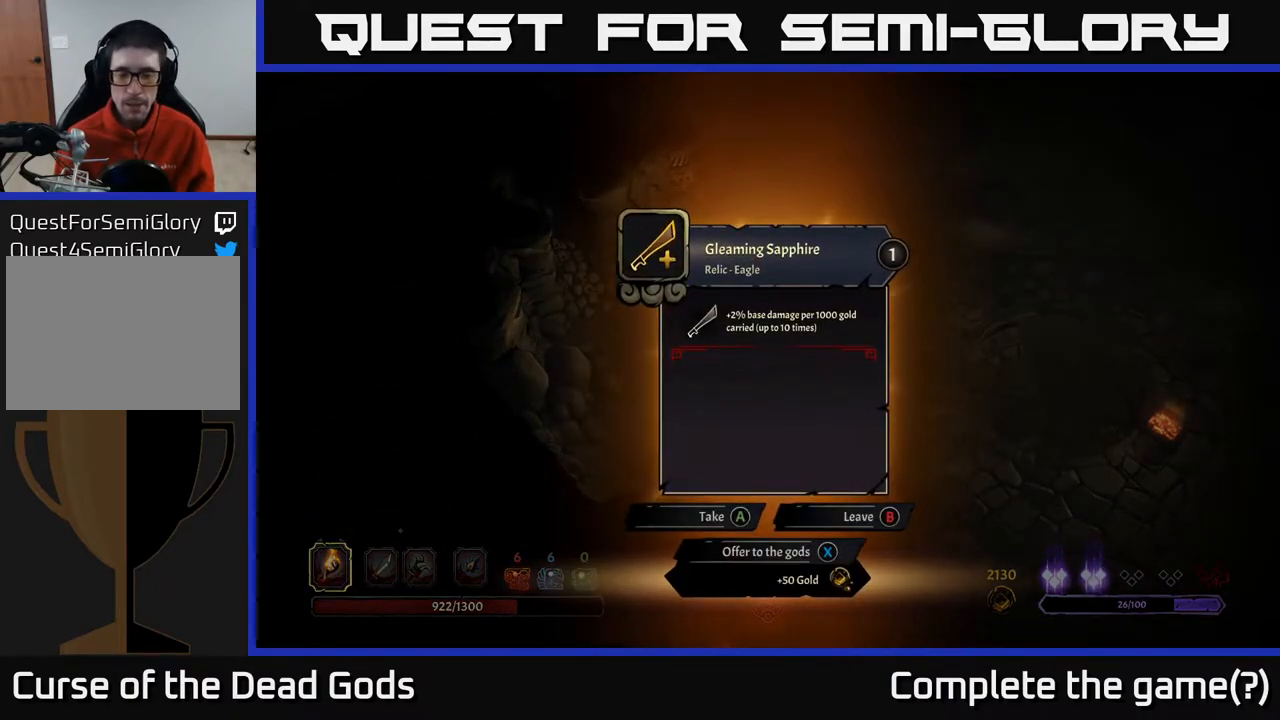
{"buttons": [], "left_stick": "center", "right_stick": "center", "events": []}
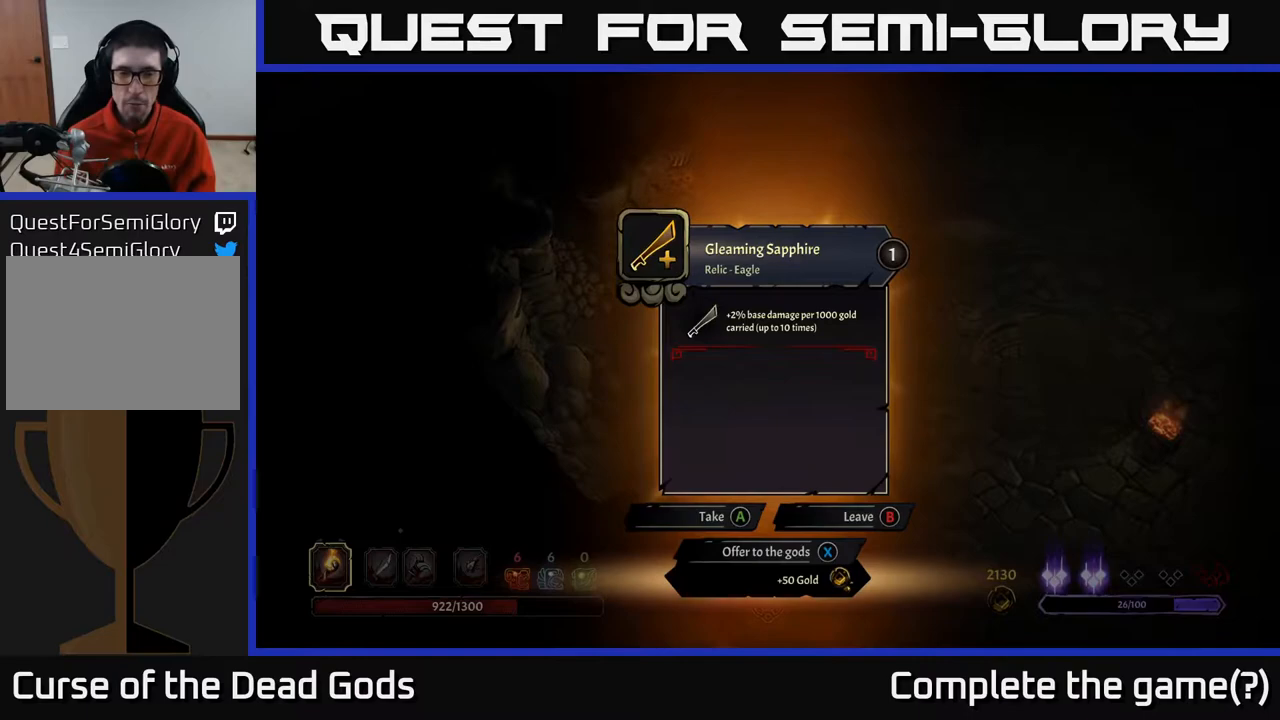
{"buttons": [], "left_stick": "center", "right_stick": "center", "events": []}
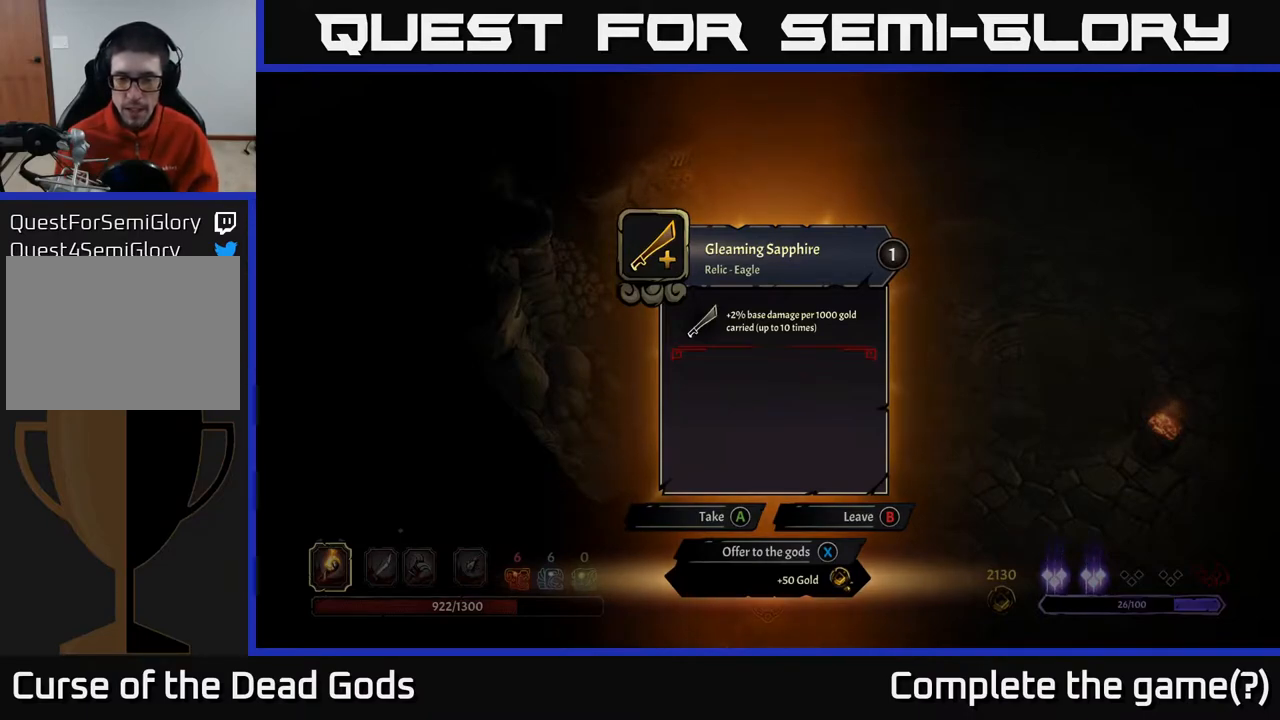
{"buttons": [], "left_stick": "center", "right_stick": "center", "events": []}
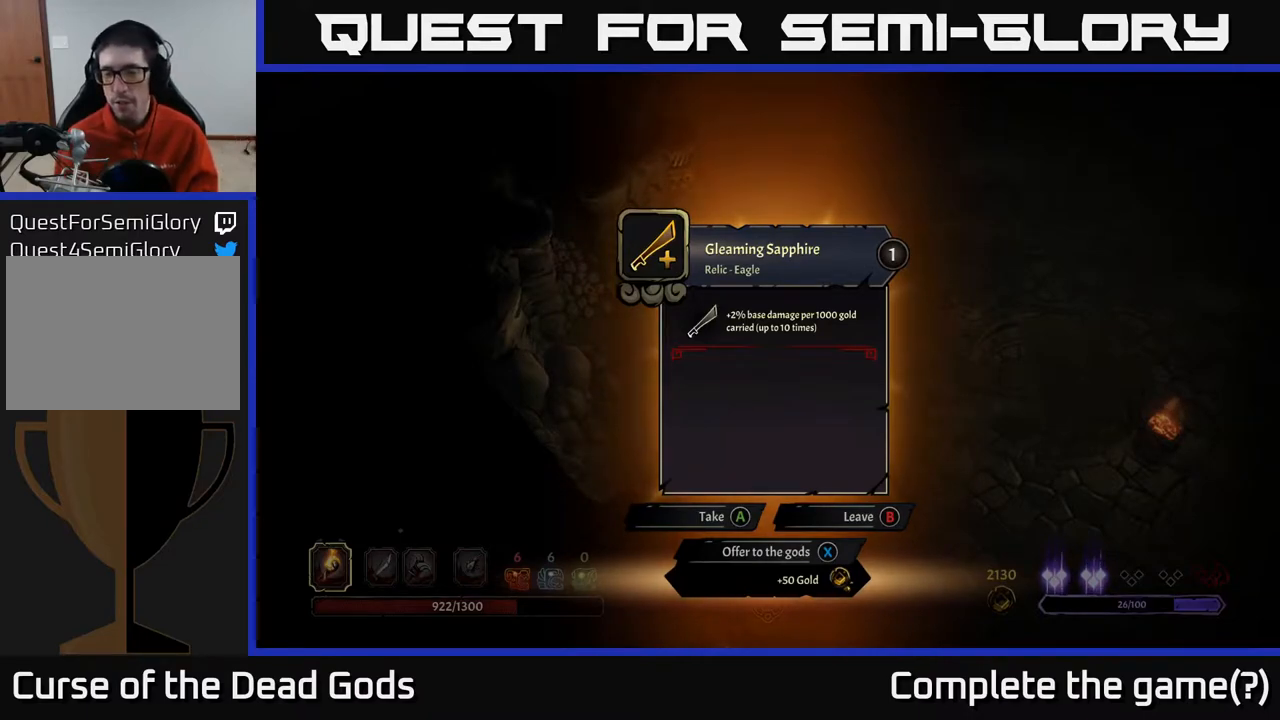
{"buttons": [], "left_stick": "center", "right_stick": "center", "events": []}